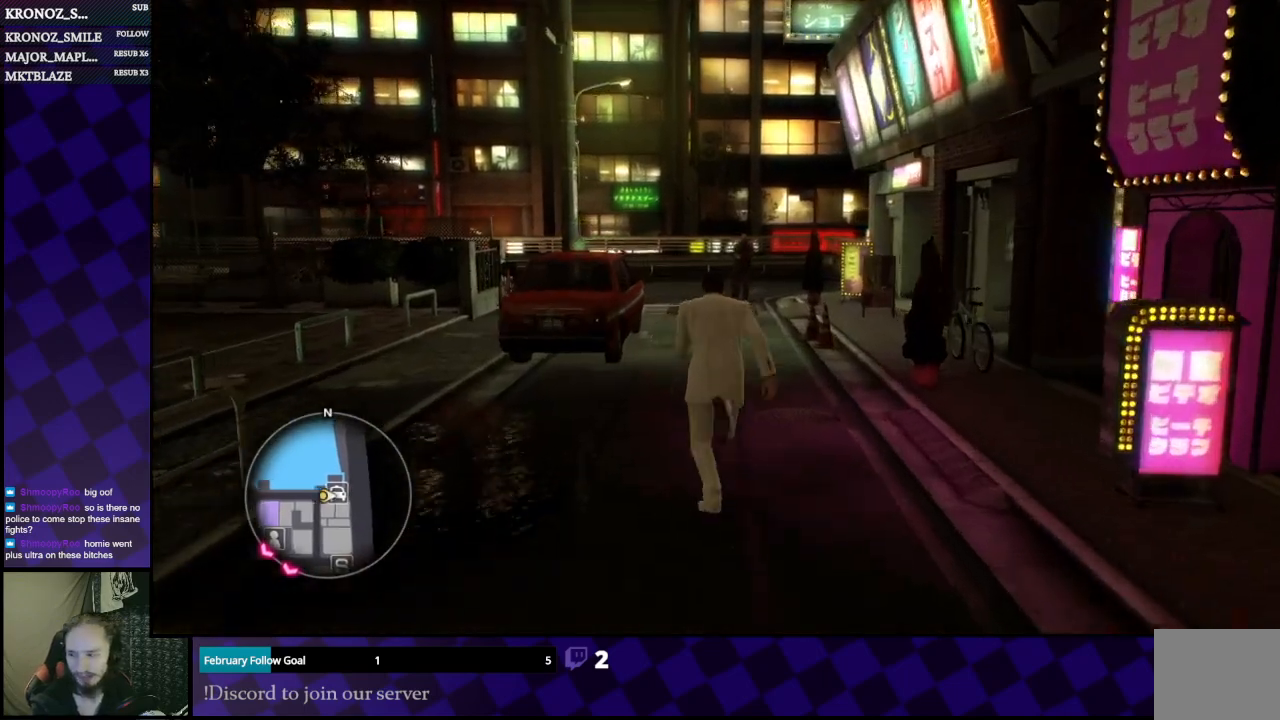
Gameplay with a controller (Xbox layout); each line is a JSON object with the inputs held at the frame after it. "events" lists button and stick changes between this image and that frame as [ms after this image, input, new state], when the widget could be followed in between.
{"buttons": [], "left_stick": "up-left", "right_stick": "center", "events": [[500, "left_stick", "up-left"]]}
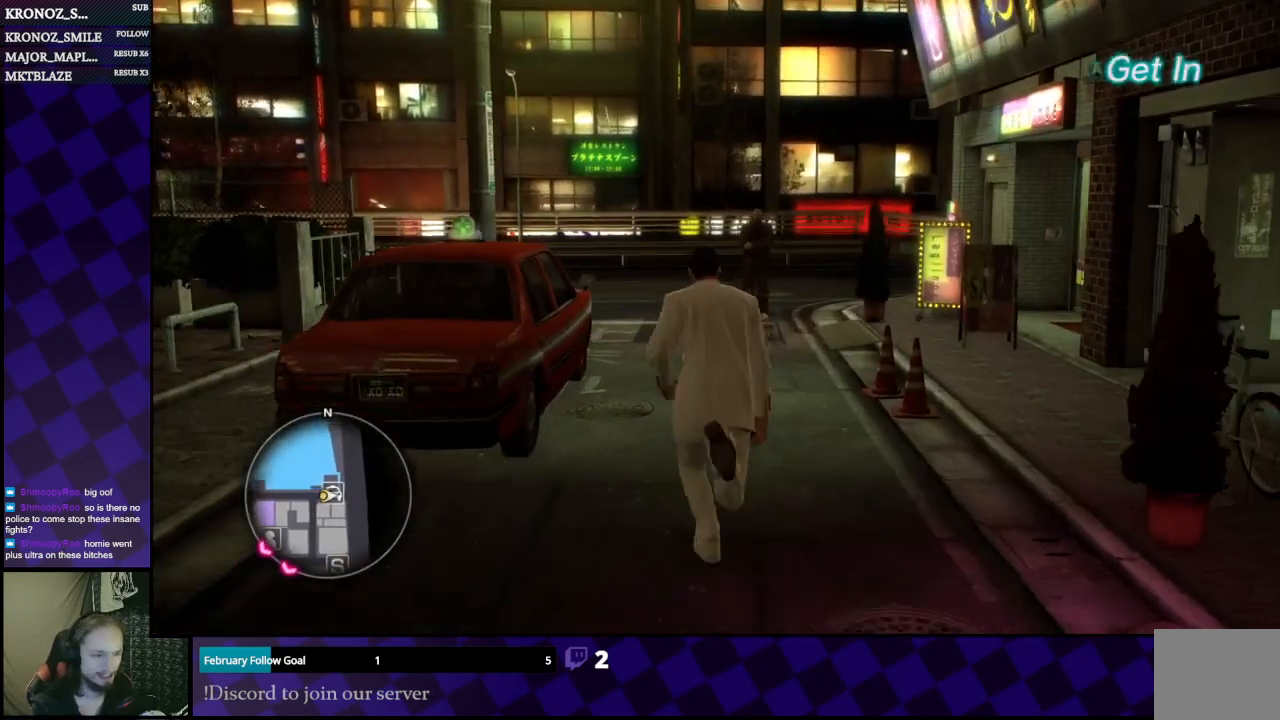
{"buttons": [], "left_stick": "center", "right_stick": "center", "events": [[467, "left_stick", "center"]]}
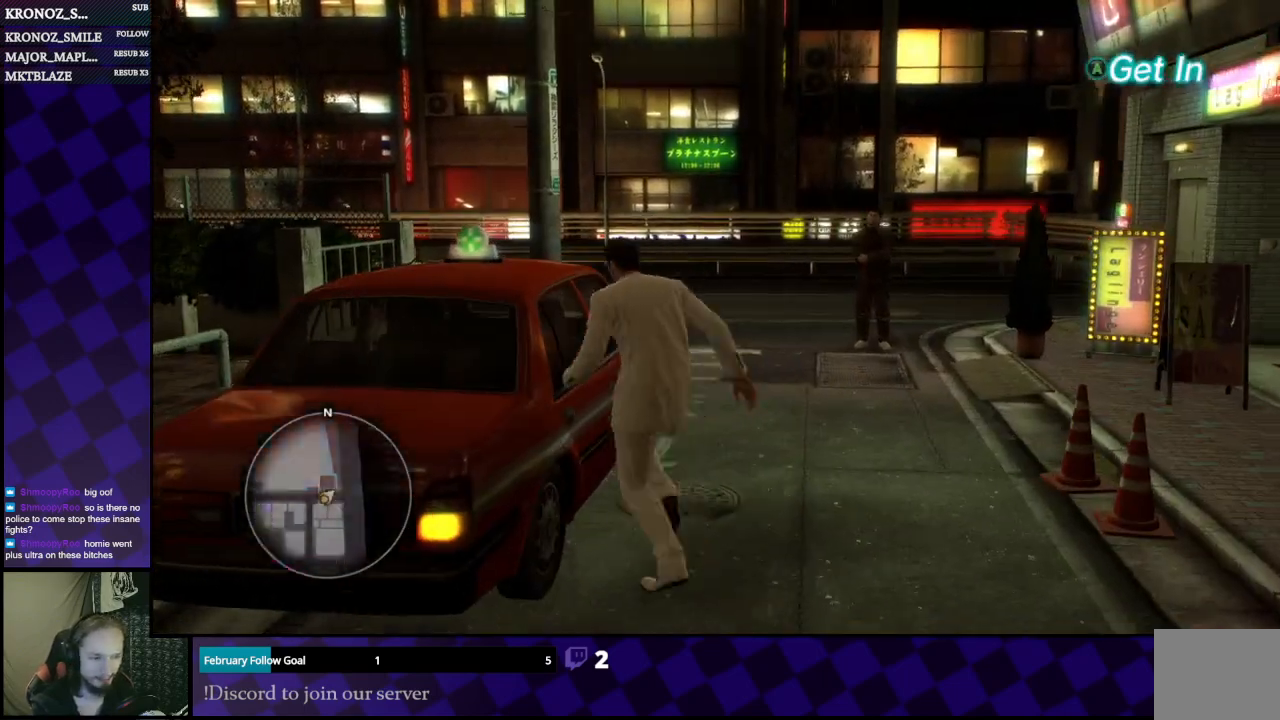
{"buttons": [], "left_stick": "center", "right_stick": "center", "events": [[33, "A", "down"], [167, "A", "up"]]}
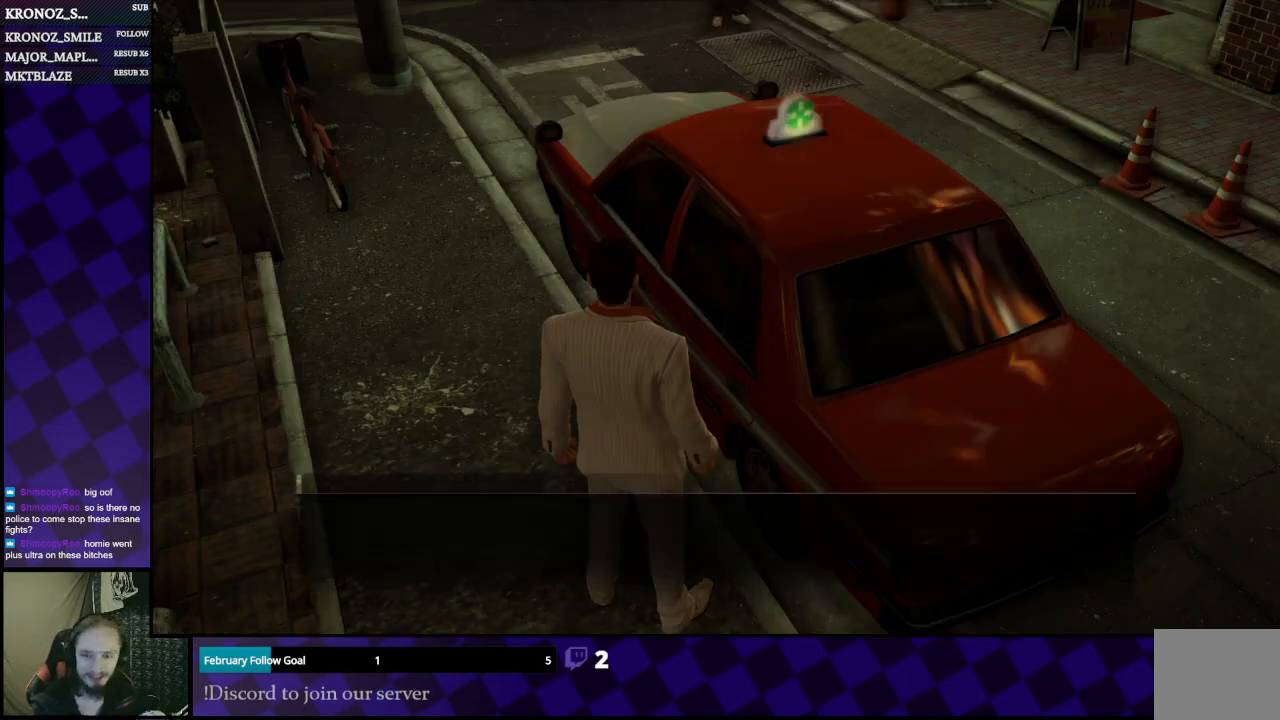
{"buttons": [], "left_stick": "center", "right_stick": "center", "events": []}
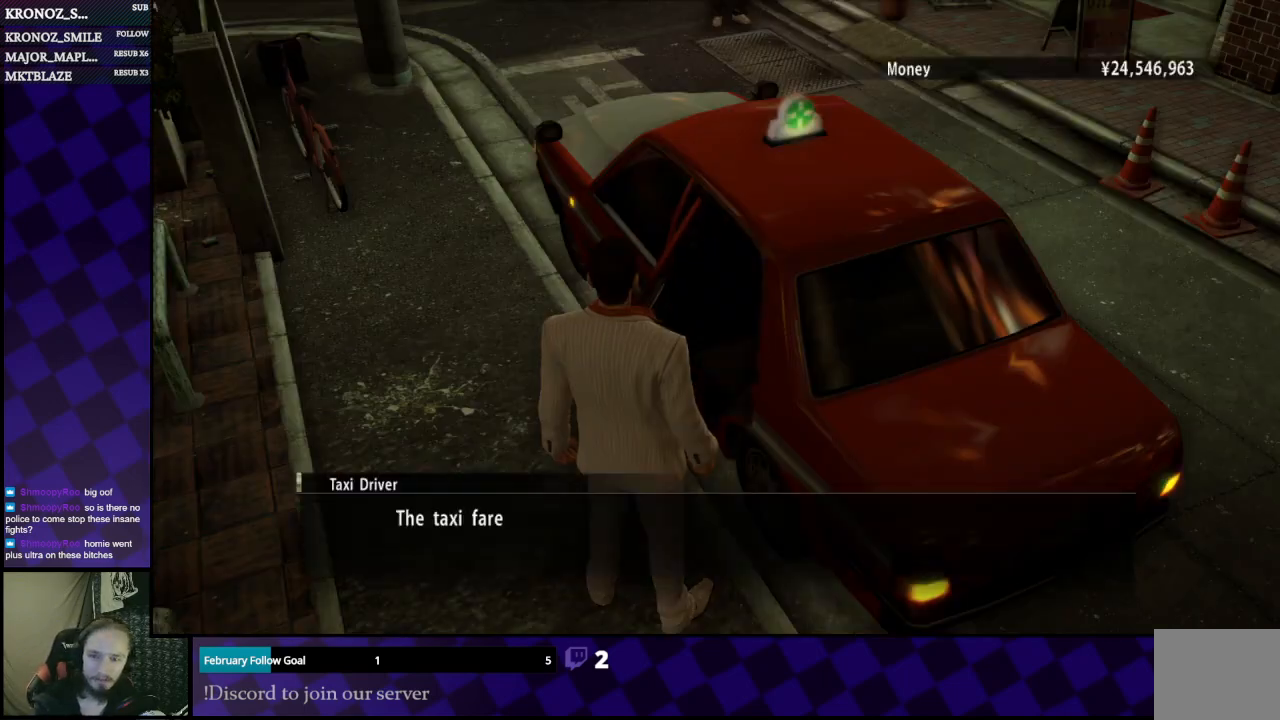
{"buttons": [], "left_stick": "center", "right_stick": "center", "events": []}
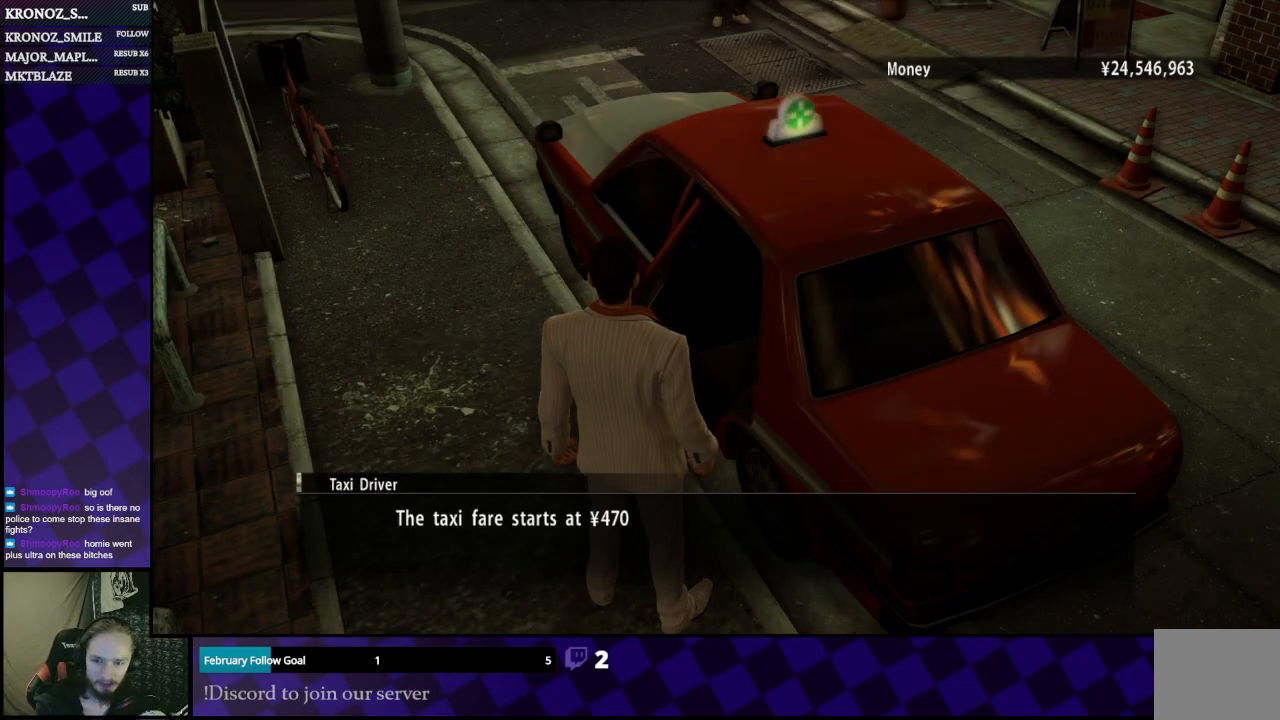
{"buttons": [], "left_stick": "center", "right_stick": "center", "events": []}
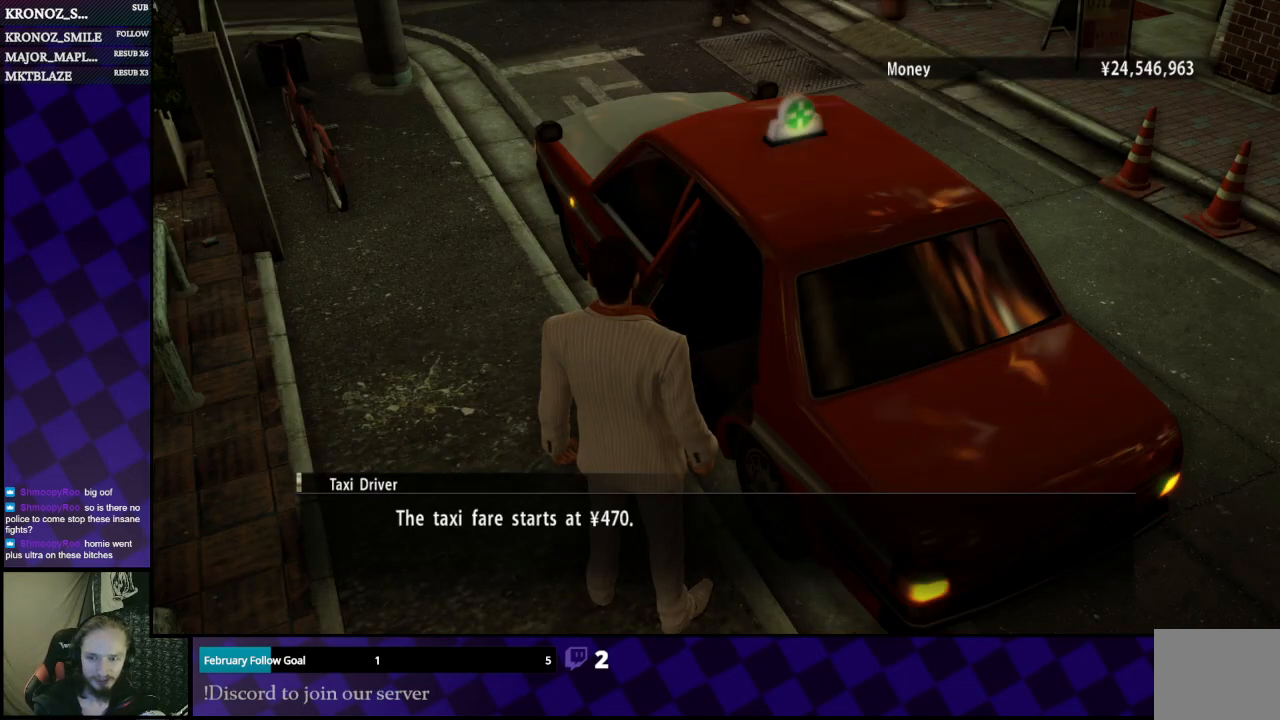
{"buttons": ["A"], "left_stick": "center", "right_stick": "center", "events": [[500, "A", "down"]]}
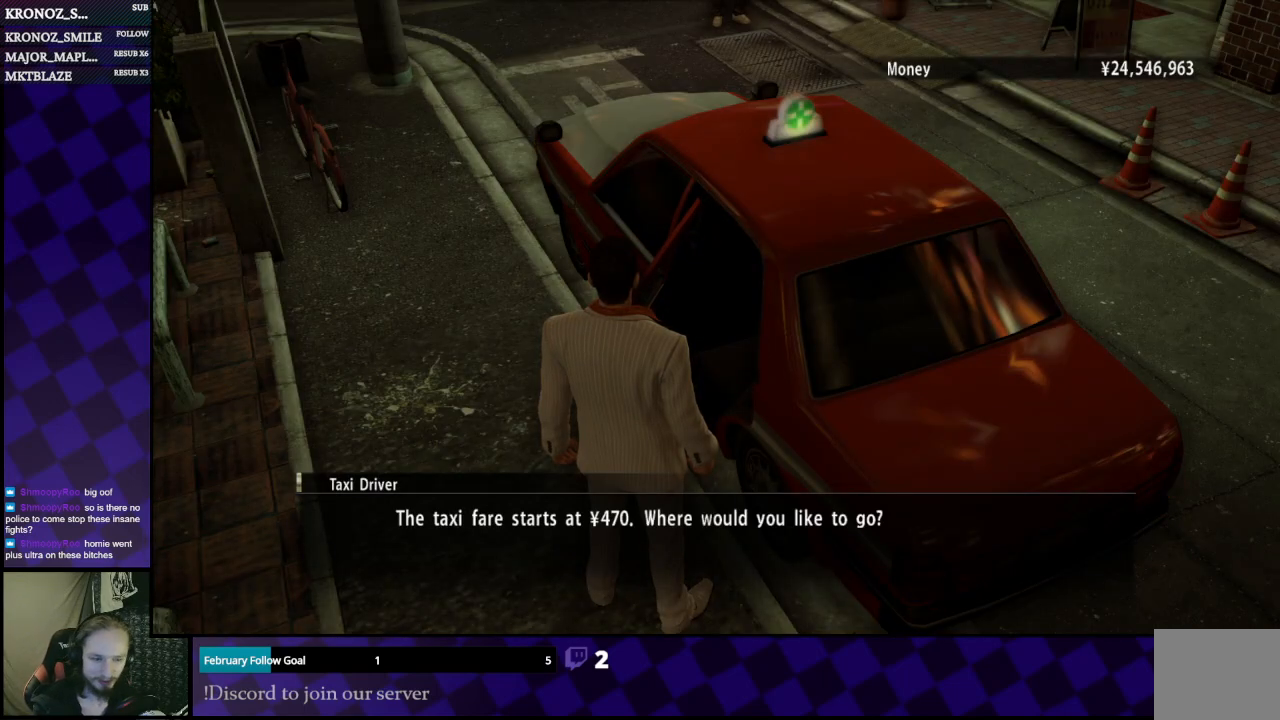
{"buttons": [], "left_stick": "center", "right_stick": "center", "events": [[67, "A", "up"]]}
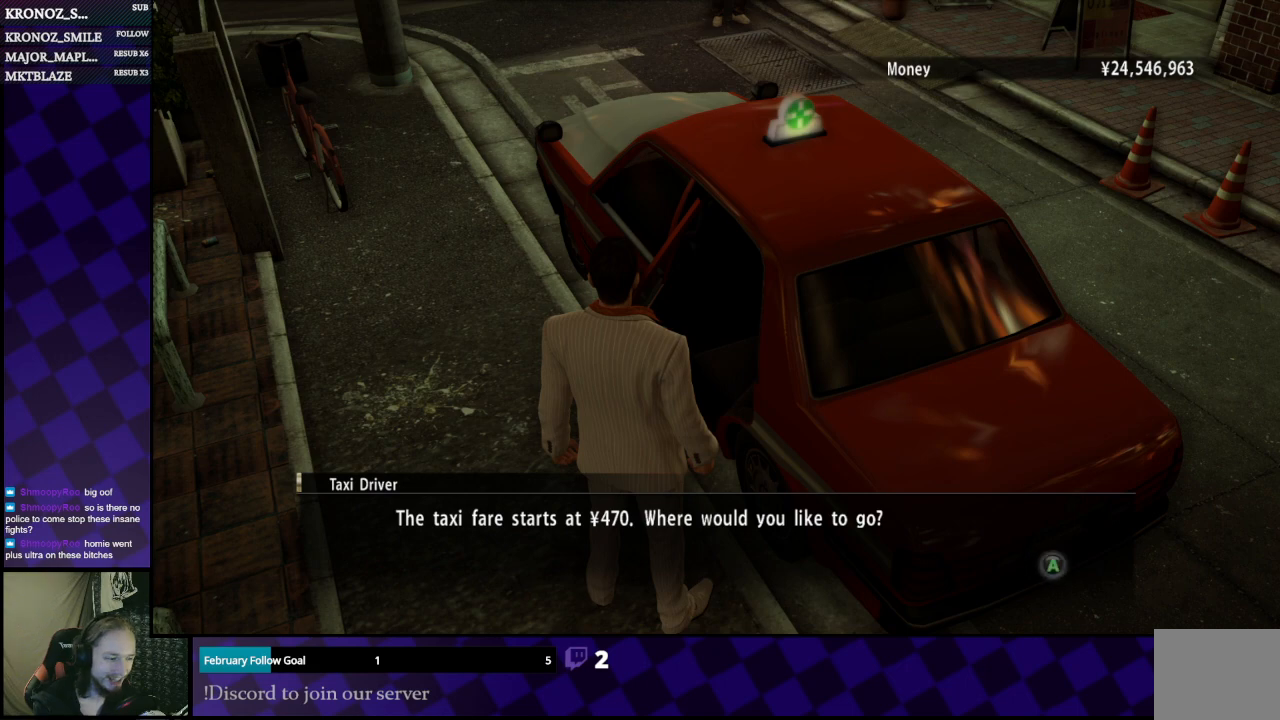
{"buttons": [], "left_stick": "center", "right_stick": "center", "events": [[100, "A", "down"], [133, "A", "up"]]}
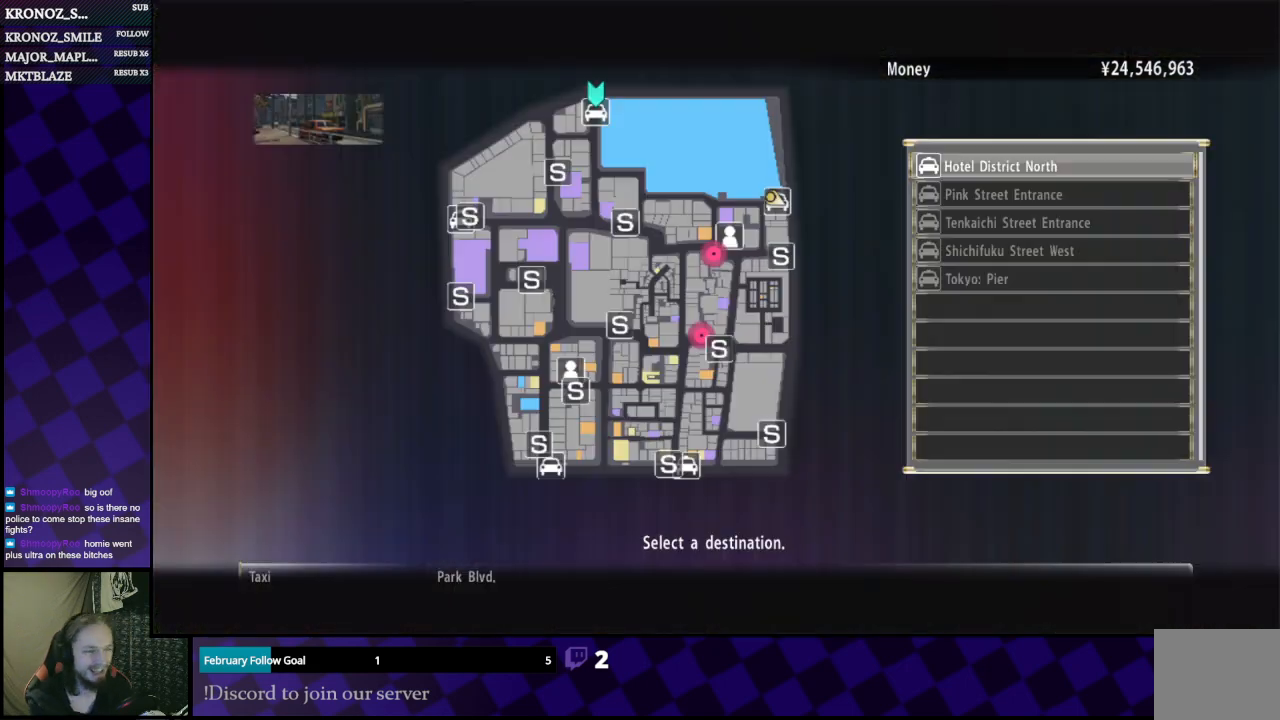
{"buttons": [], "left_stick": "center", "right_stick": "center", "events": []}
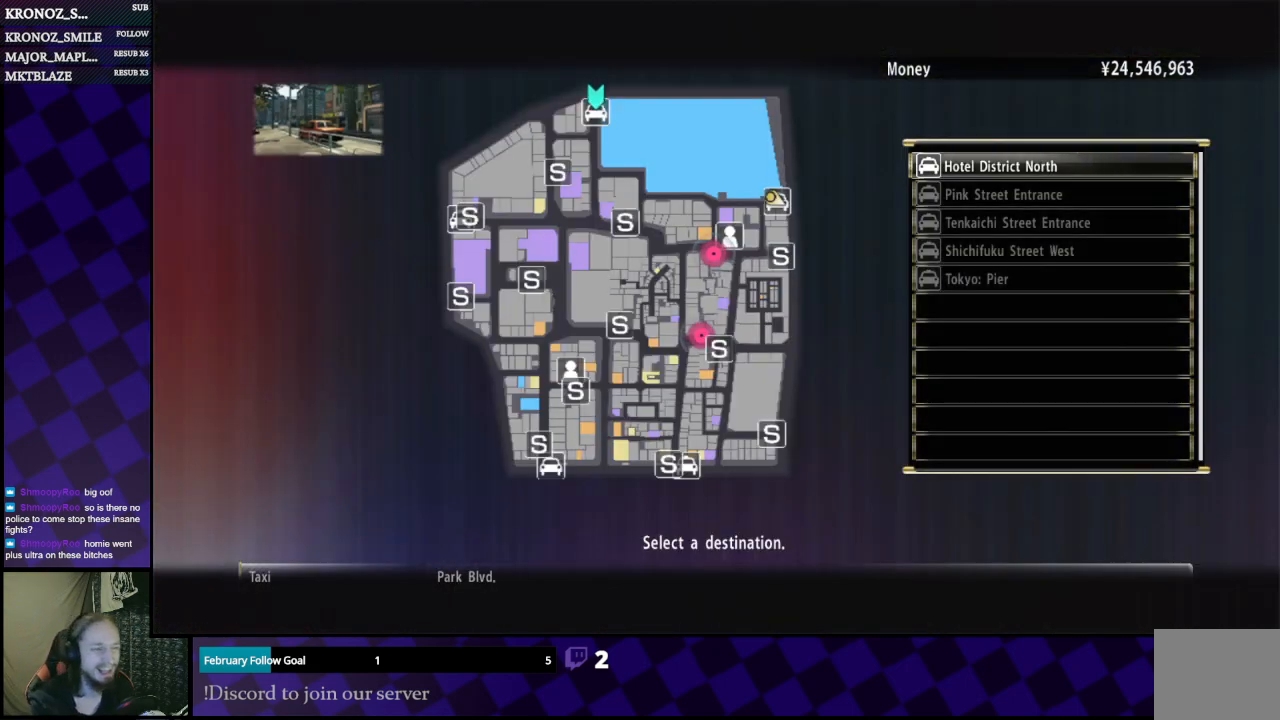
{"buttons": [], "left_stick": "center", "right_stick": "center", "events": []}
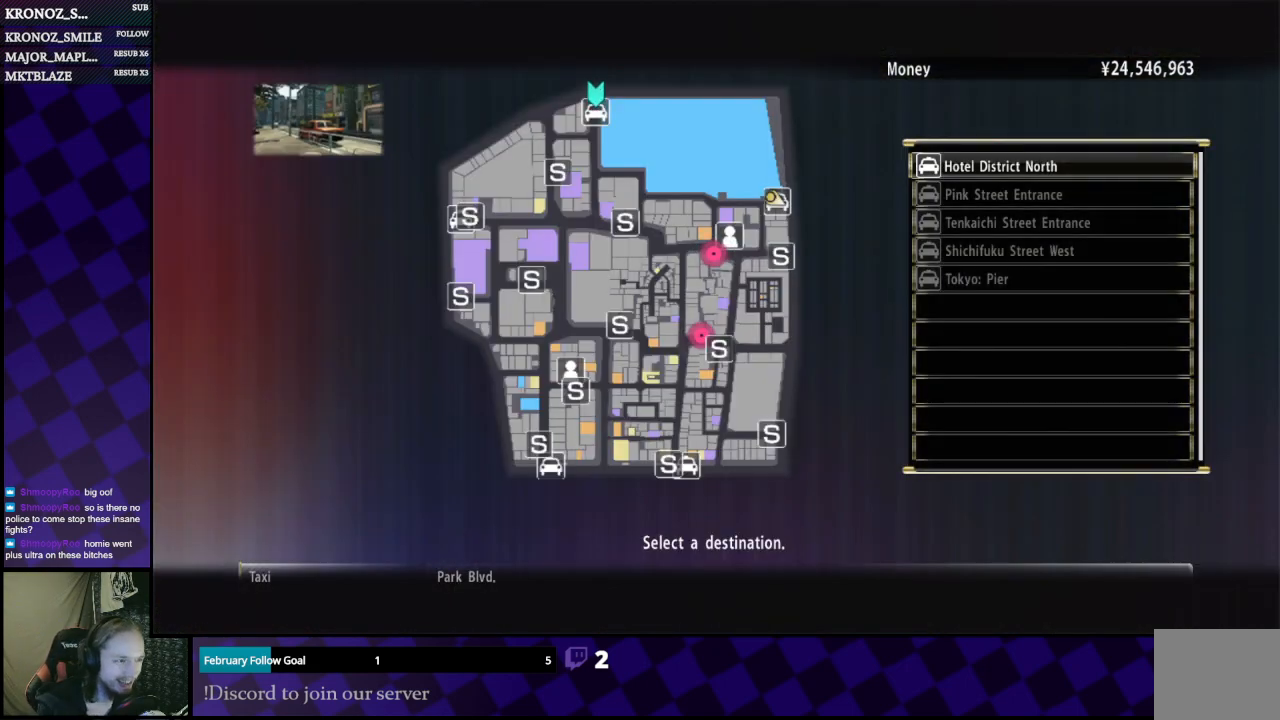
{"buttons": [], "left_stick": "center", "right_stick": "center", "events": [[267, "left_stick", "down"], [433, "left_stick", "center"]]}
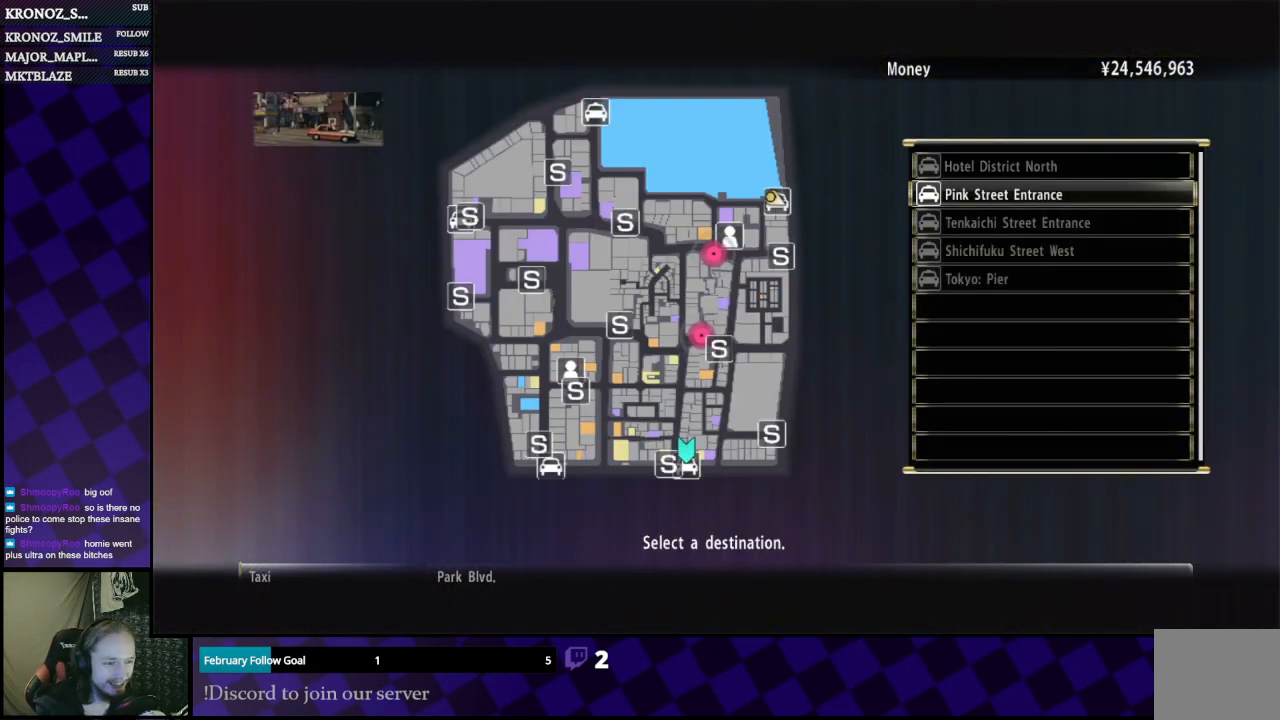
{"buttons": [], "left_stick": "center", "right_stick": "center", "events": [[133, "left_stick", "left"], [300, "left_stick", "center"]]}
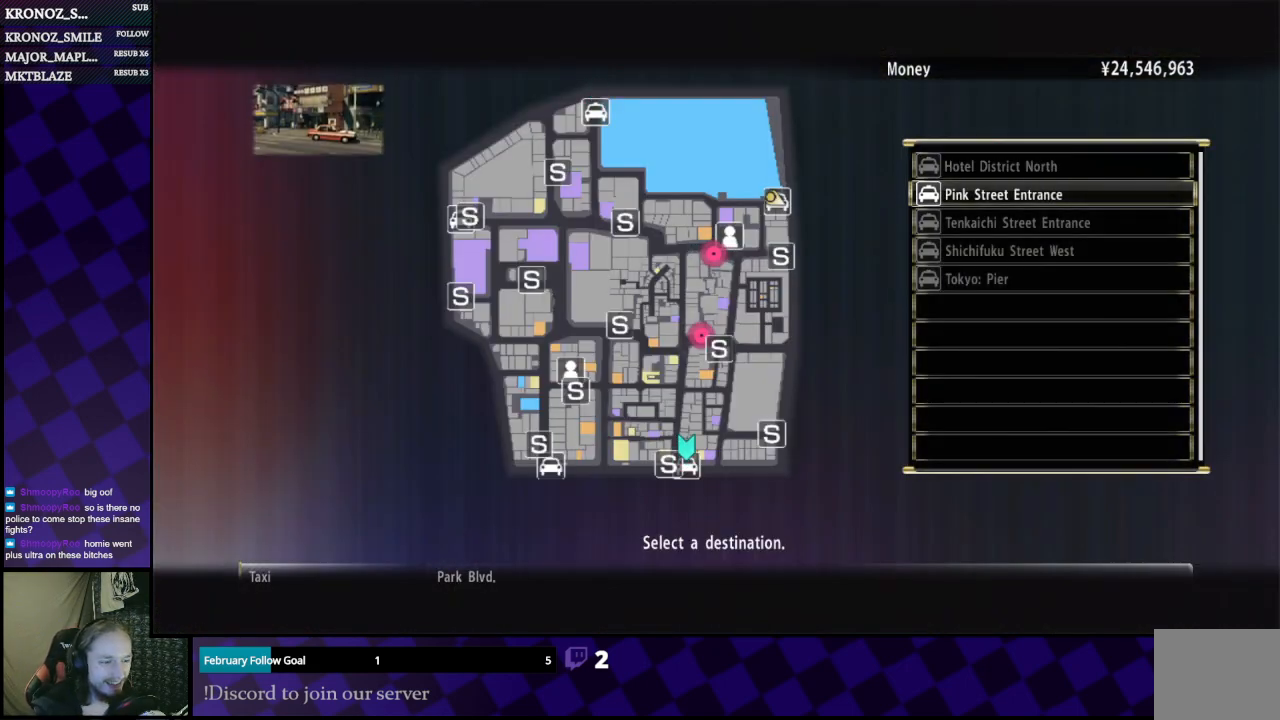
{"buttons": [], "left_stick": "down", "right_stick": "center", "events": [[33, "left_stick", "left"], [100, "left_stick", "center"], [333, "left_stick", "down"]]}
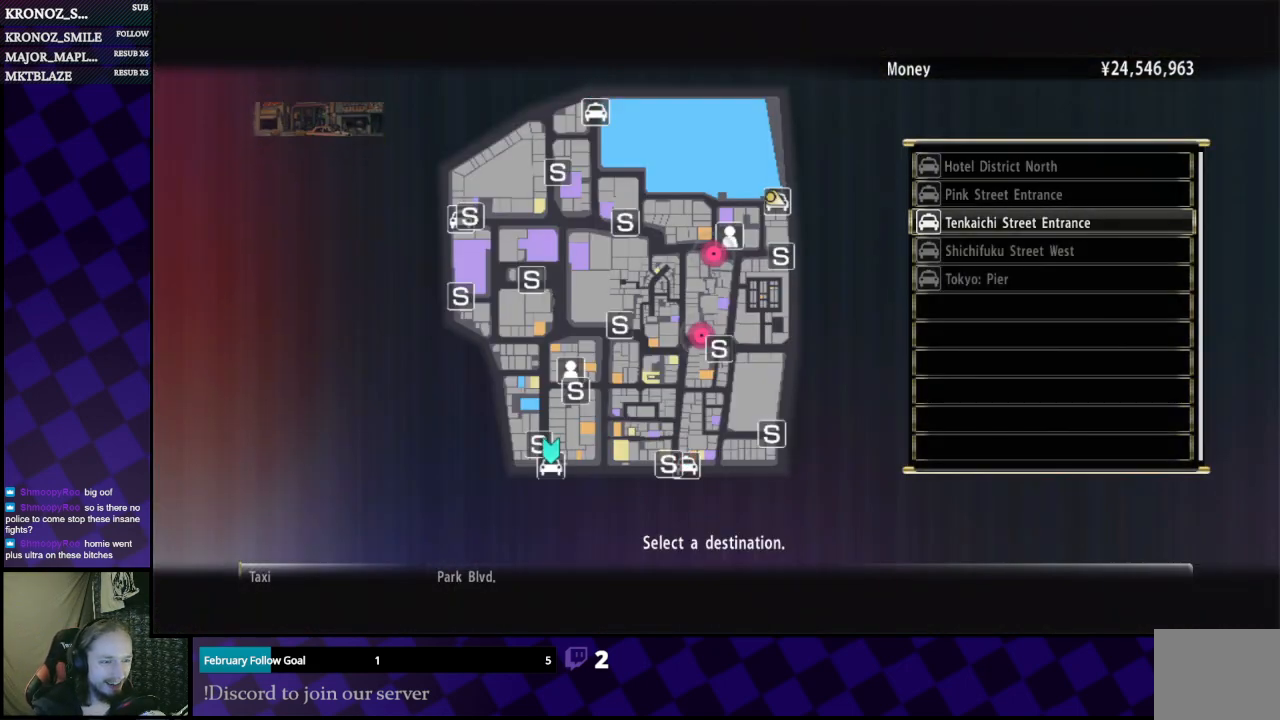
{"buttons": [], "left_stick": "center", "right_stick": "center", "events": [[33, "left_stick", "center"], [367, "left_stick", "down"], [500, "left_stick", "center"]]}
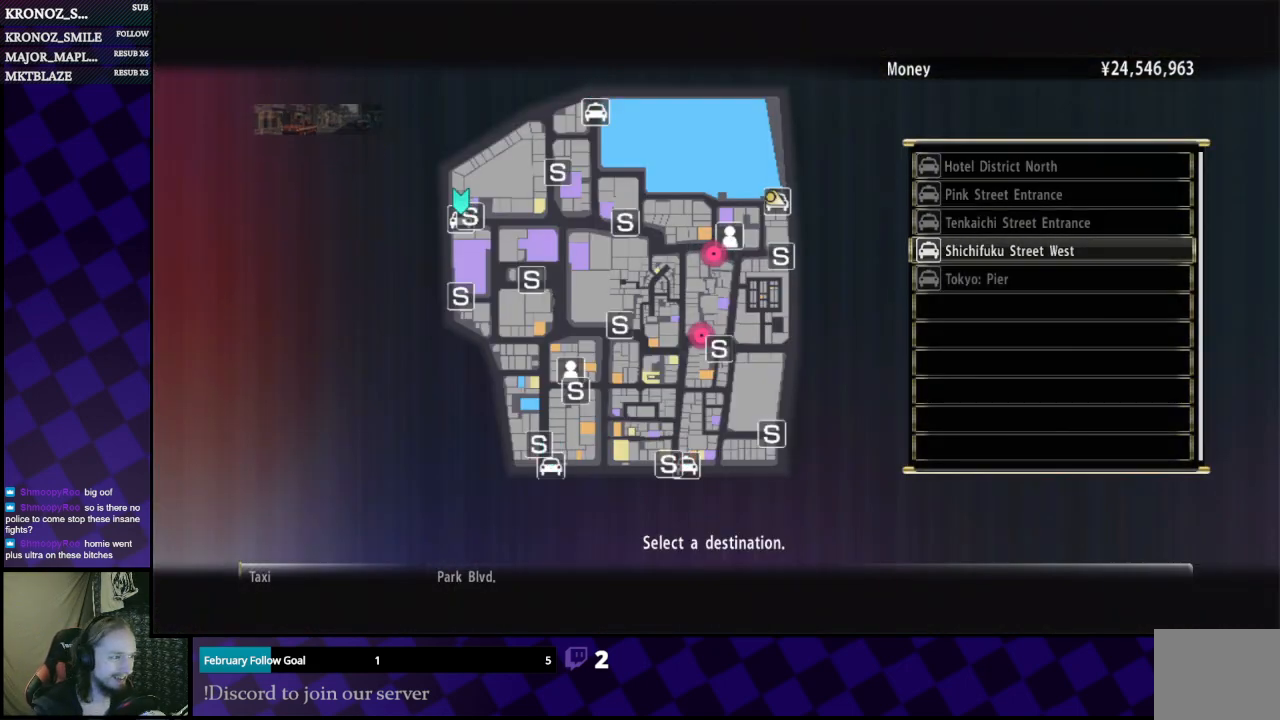
{"buttons": [], "left_stick": "center", "right_stick": "center", "events": []}
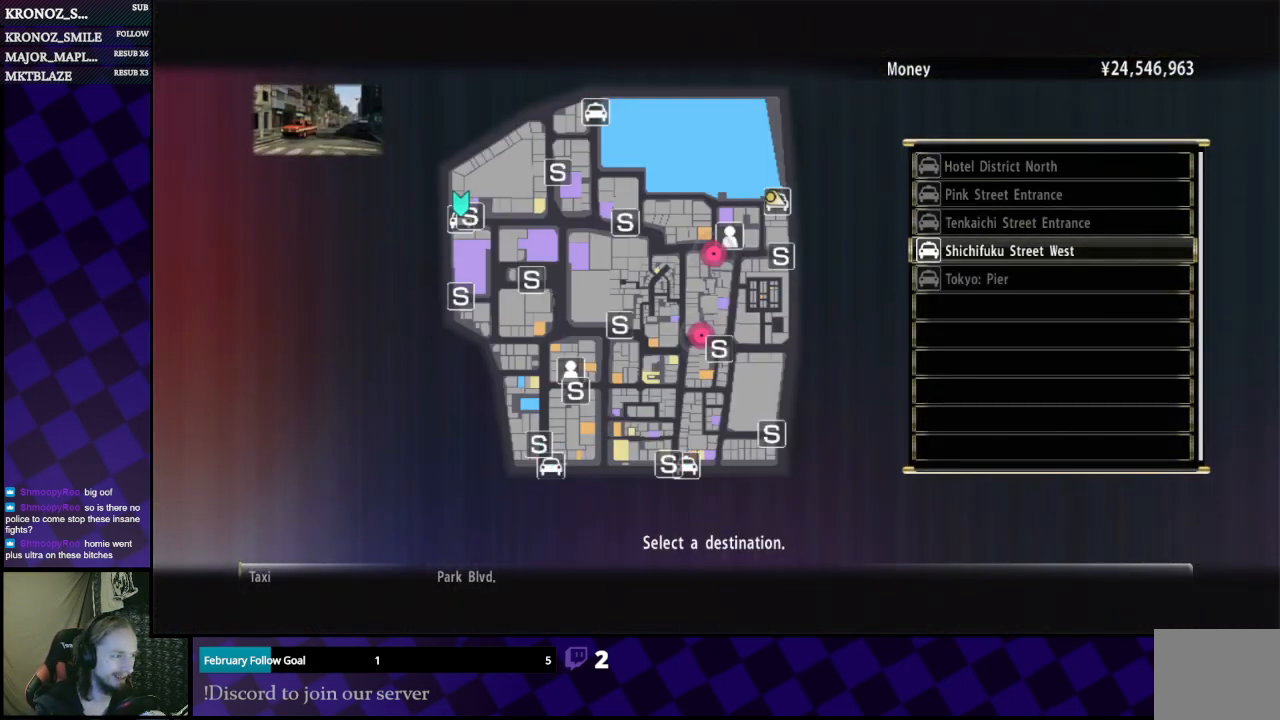
{"buttons": [], "left_stick": "center", "right_stick": "center", "events": []}
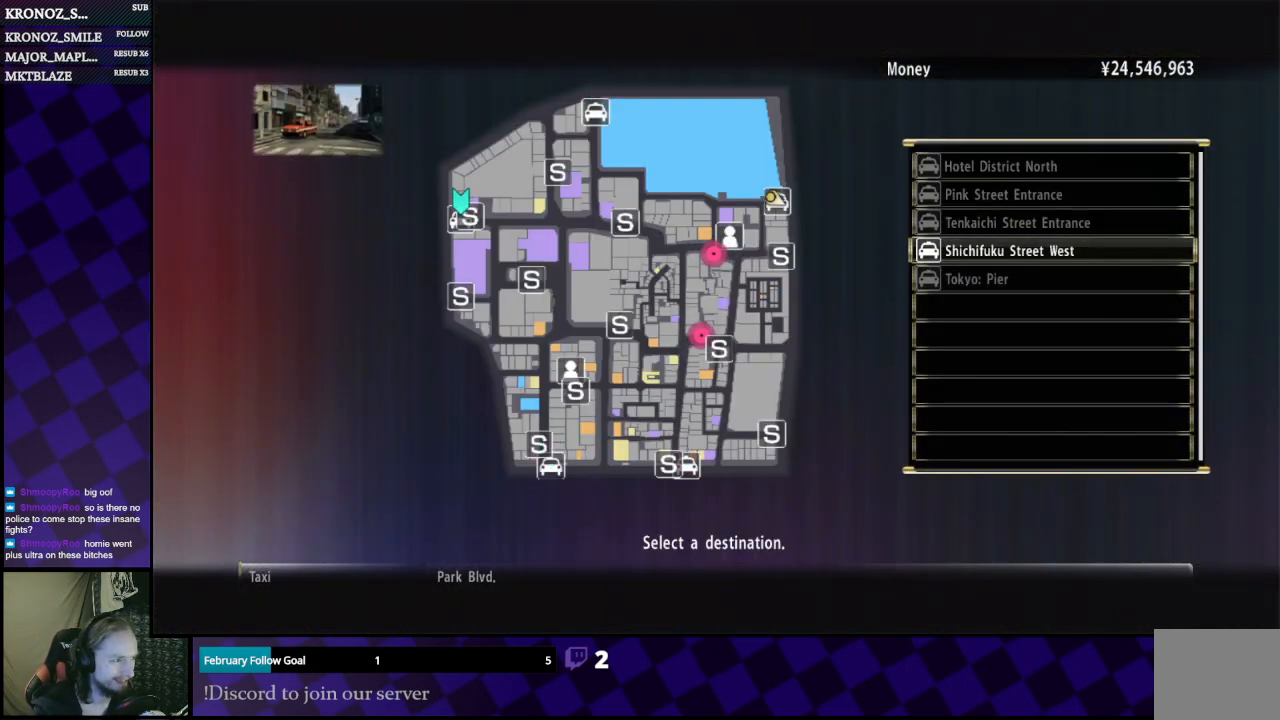
{"buttons": [], "left_stick": "center", "right_stick": "center", "events": []}
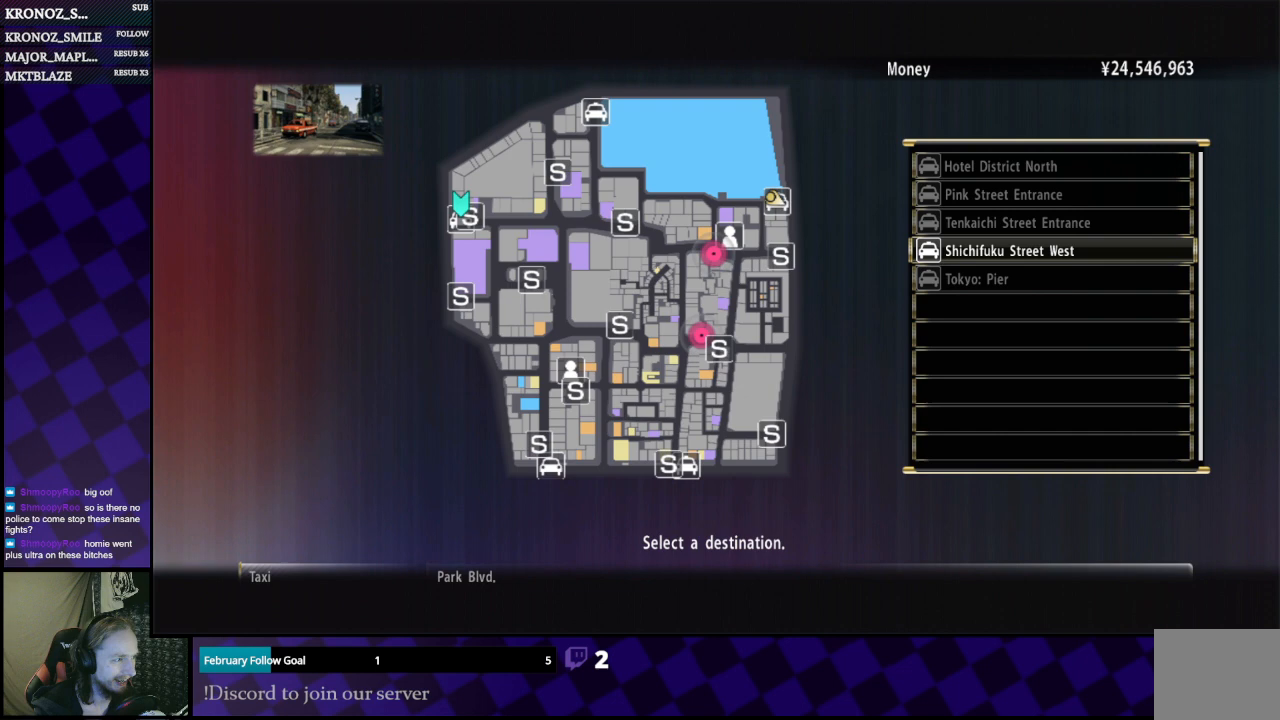
{"buttons": [], "left_stick": "up", "right_stick": "center", "events": [[500, "left_stick", "up"]]}
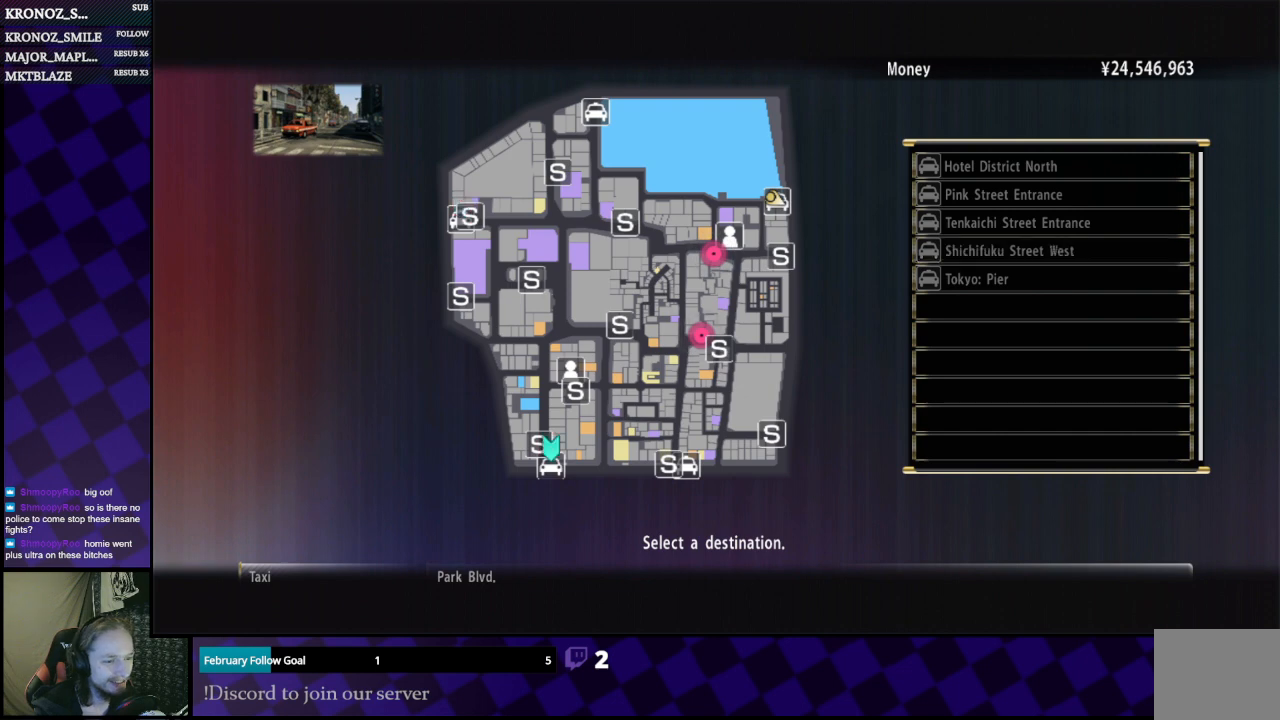
{"buttons": ["A"], "left_stick": "center", "right_stick": "center", "events": [[100, "left_stick", "center"], [500, "A", "down"]]}
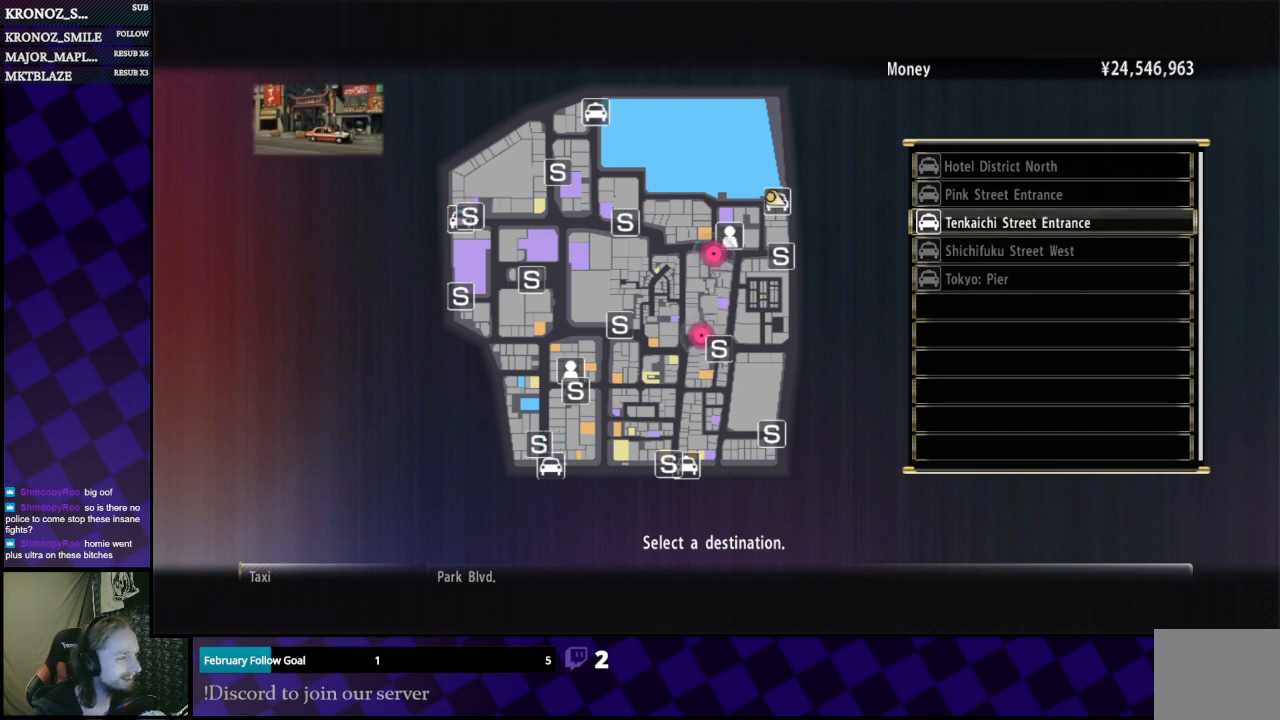
{"buttons": [], "left_stick": "center", "right_stick": "center", "events": [[67, "A", "up"]]}
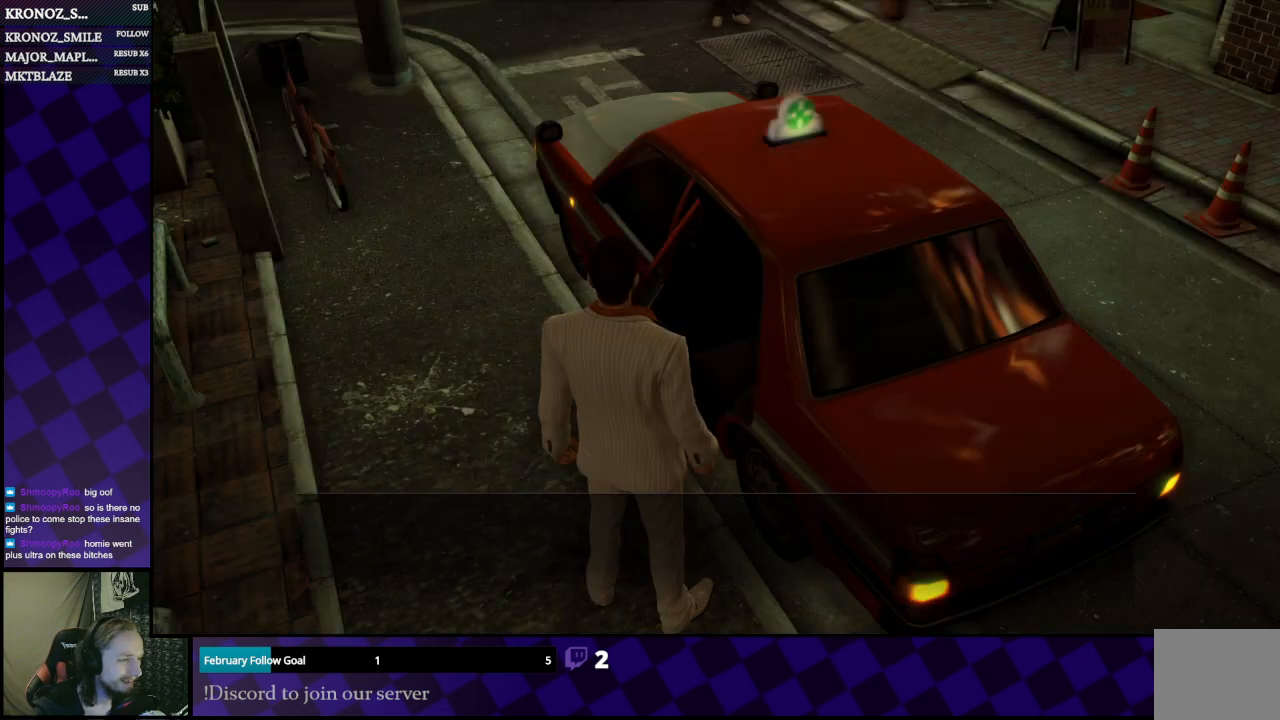
{"buttons": [], "left_stick": "center", "right_stick": "center", "events": [[367, "A", "down"], [500, "A", "up"]]}
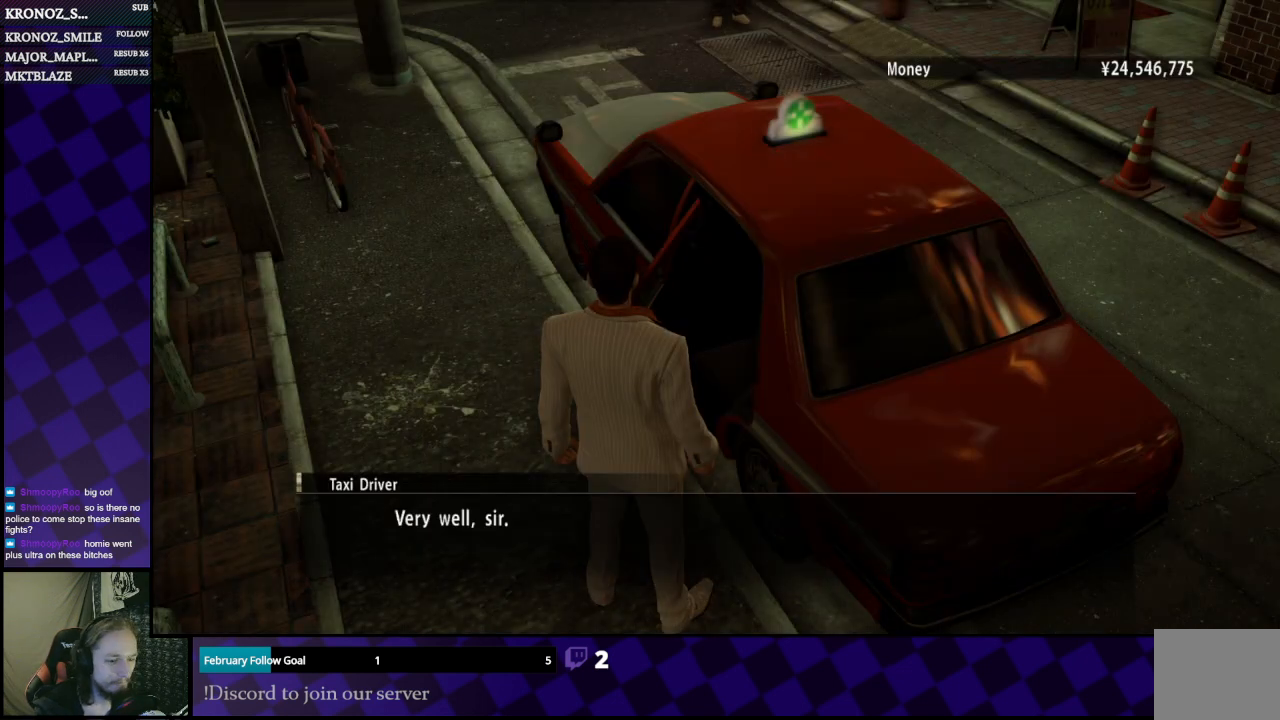
{"buttons": [], "left_stick": "center", "right_stick": "center", "events": [[167, "A", "down"], [300, "A", "up"]]}
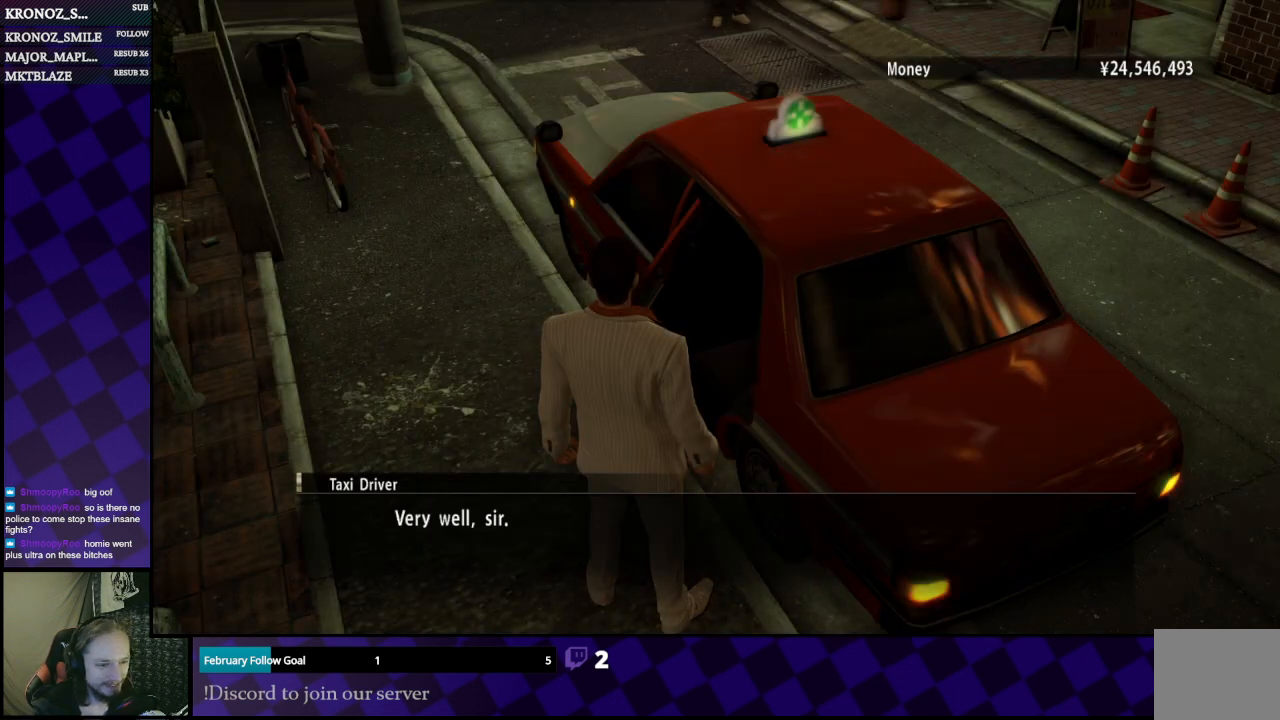
{"buttons": [], "left_stick": "center", "right_stick": "center", "events": [[33, "A", "down"], [200, "A", "up"], [433, "A", "down"], [500, "A", "up"]]}
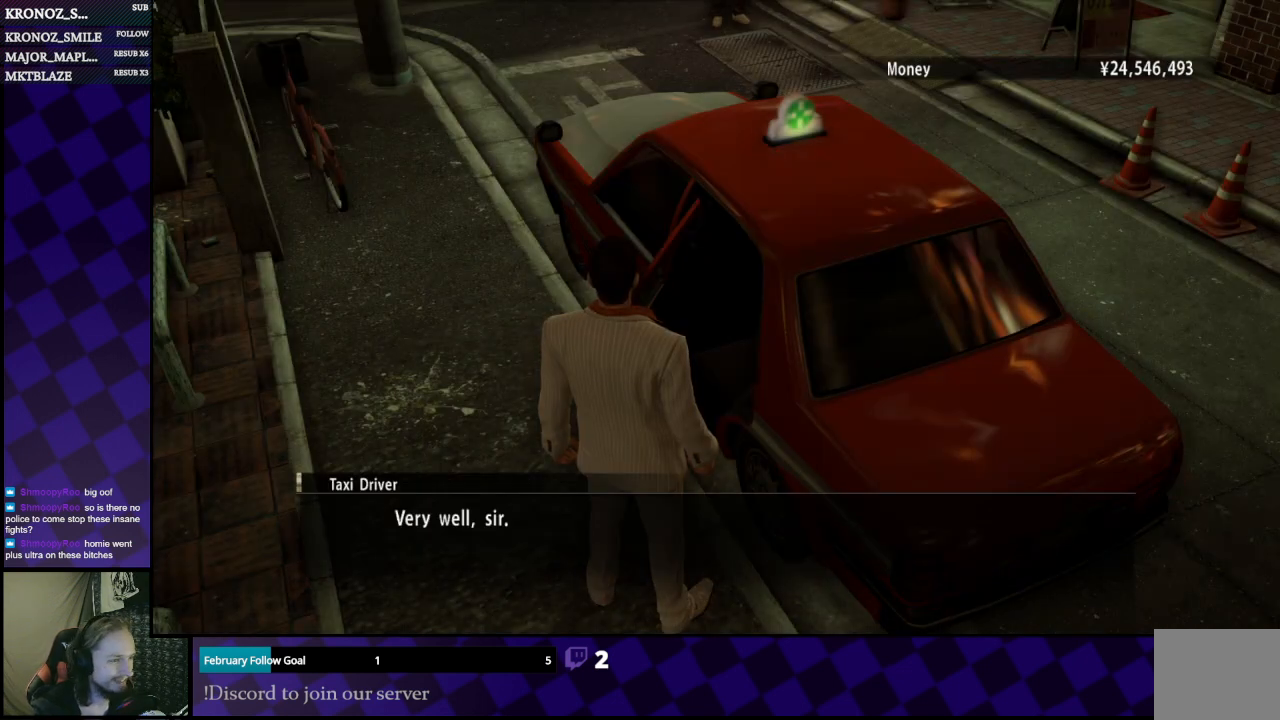
{"buttons": [], "left_stick": "center", "right_stick": "center", "events": [[233, "A", "down"], [333, "A", "up"]]}
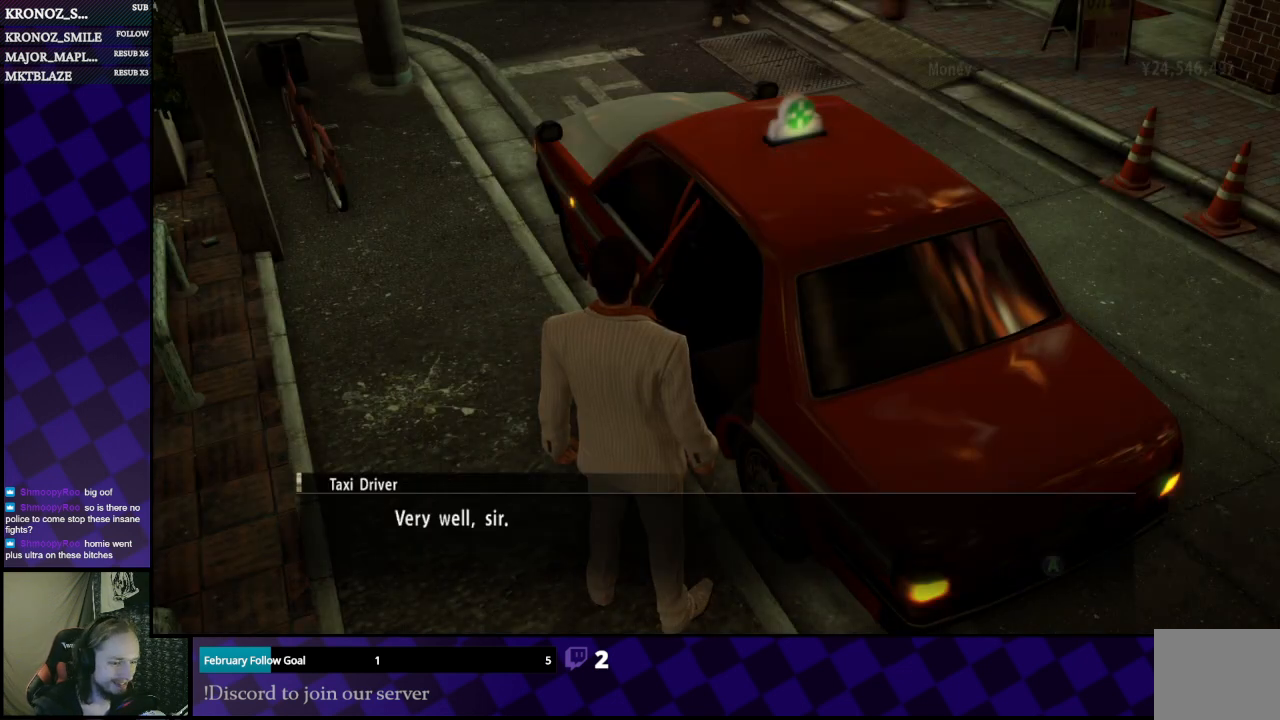
{"buttons": [], "left_stick": "center", "right_stick": "center", "events": [[67, "A", "down"], [200, "A", "up"]]}